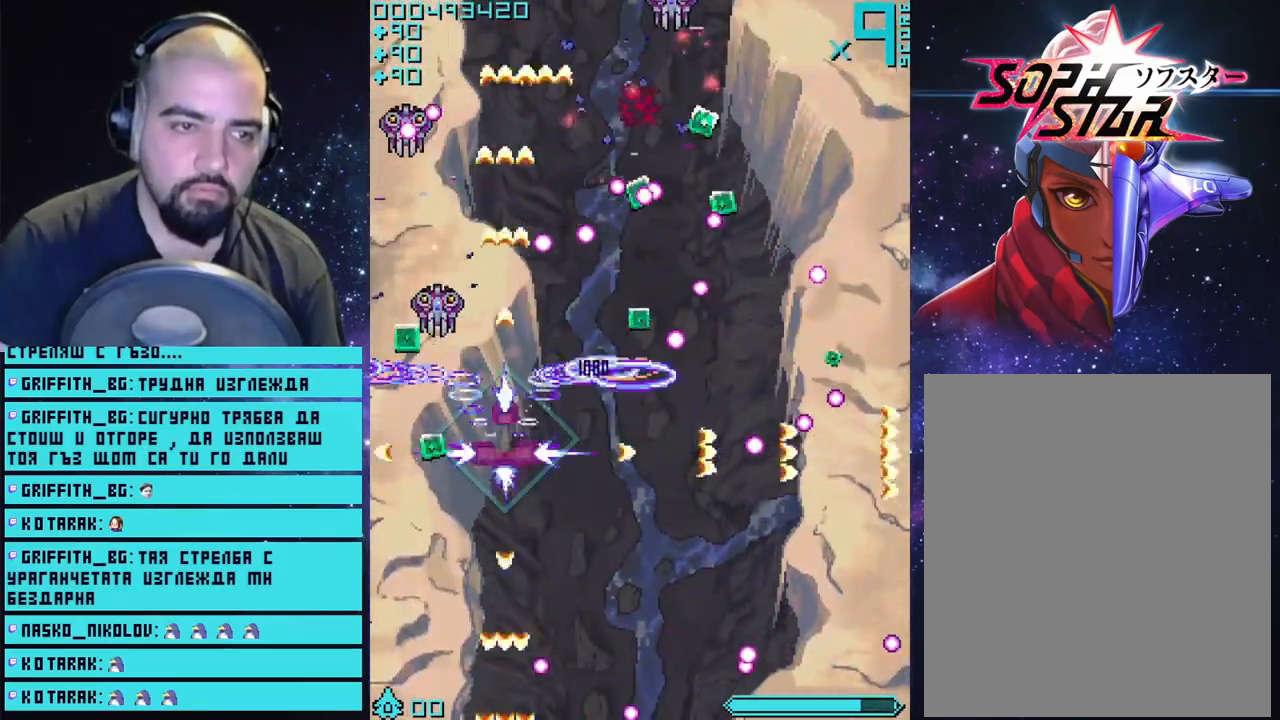
Gameplay with a controller (PlayStation layout); each line is a JSON object with the inputs held at the frame after it. "events" lists button and stick changes between this image and that frame as [ms after this image, input, new state], when the widget could be followed in between.
{"buttons": ["CROSS"], "left_stick": "center", "right_stick": "center", "events": [[83, "left_stick", "up"], [283, "left_stick", "center"]]}
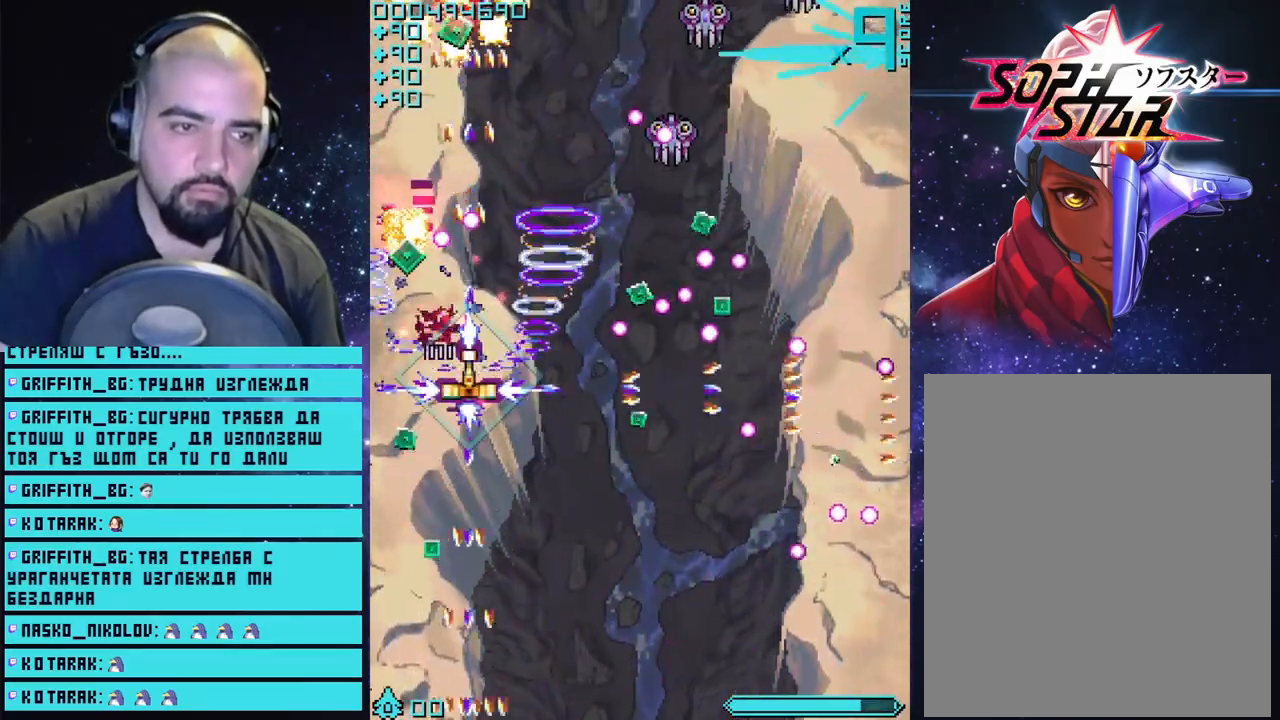
{"buttons": ["CROSS"], "left_stick": "center", "right_stick": "center", "events": [[100, "left_stick", "right"], [467, "left_stick", "center"]]}
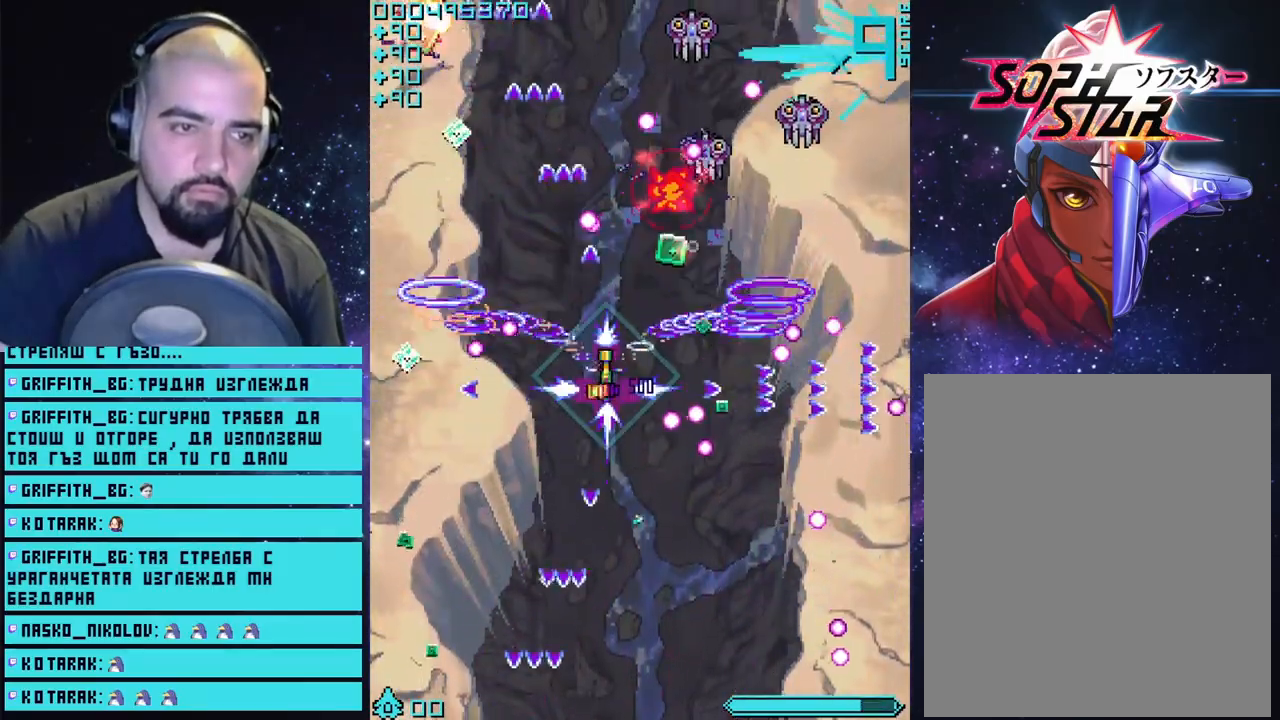
{"buttons": ["CROSS"], "left_stick": "right", "right_stick": "center", "events": [[250, "left_stick", "right"]]}
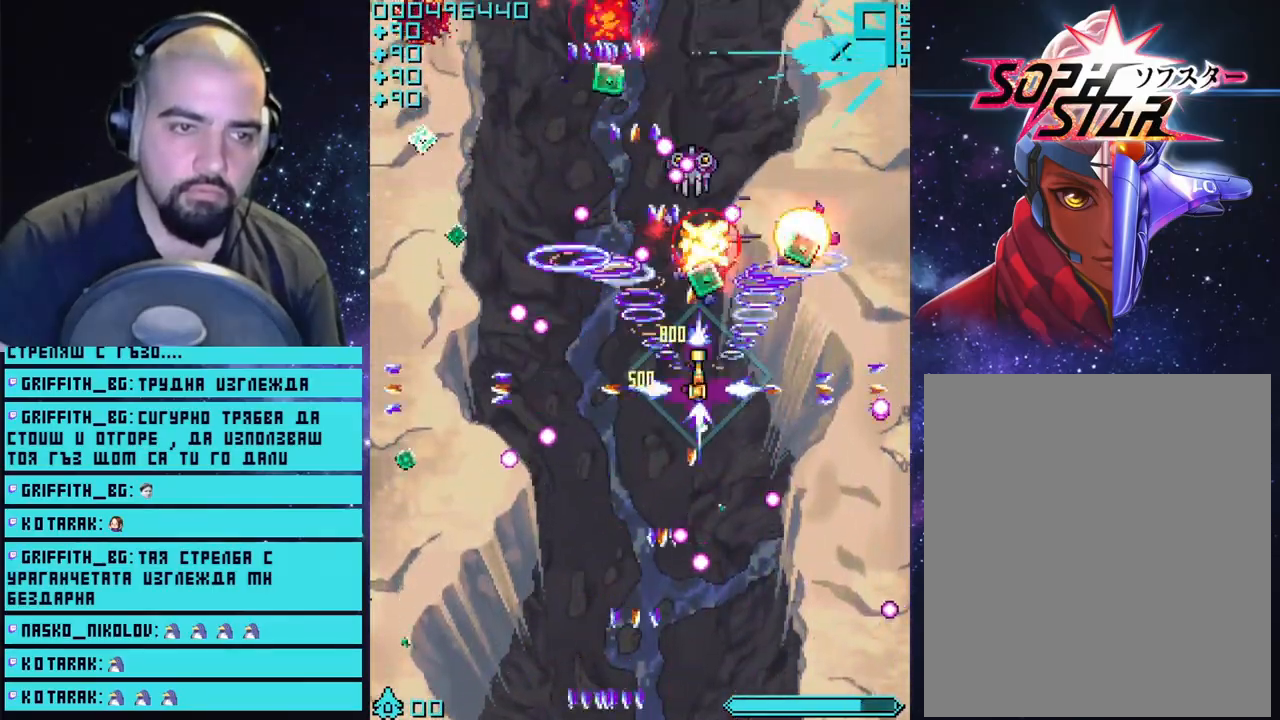
{"buttons": ["CROSS"], "left_stick": "center", "right_stick": "center", "events": [[17, "left_stick", "center"]]}
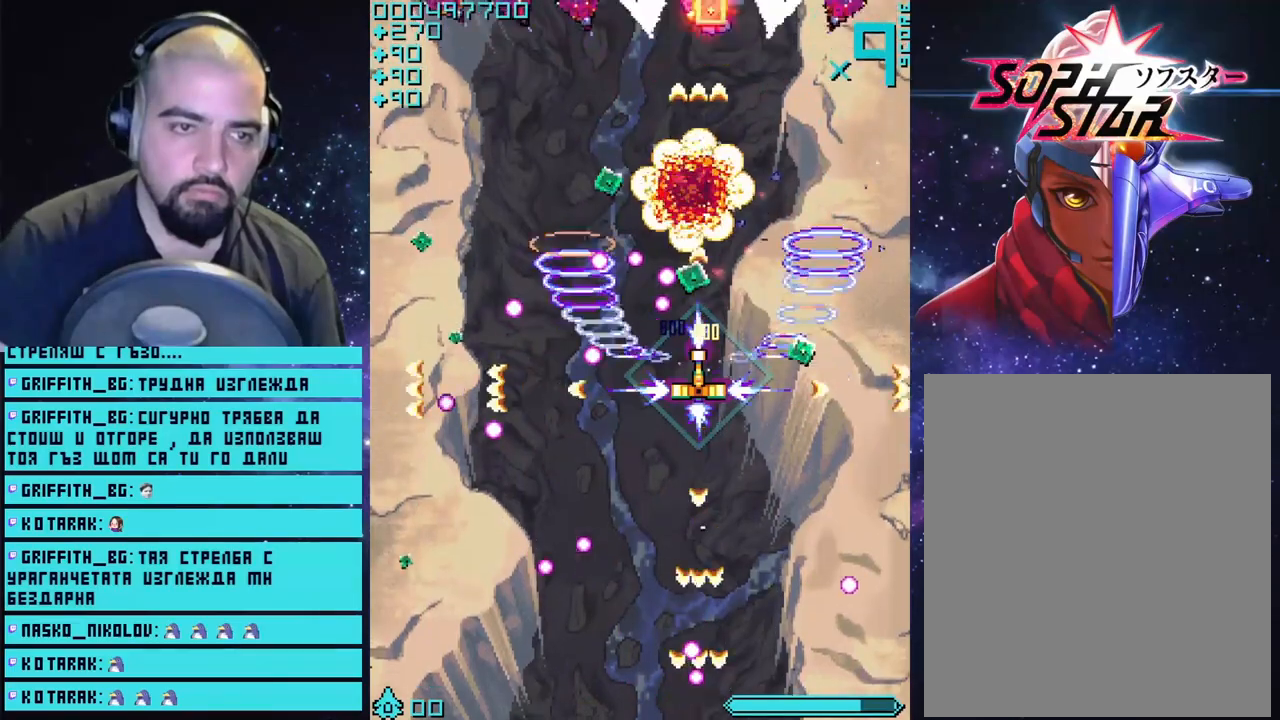
{"buttons": ["CROSS"], "left_stick": "down", "right_stick": "center", "events": [[100, "left_stick", "right"], [250, "left_stick", "up"], [400, "left_stick", "down-left"], [500, "left_stick", "down"]]}
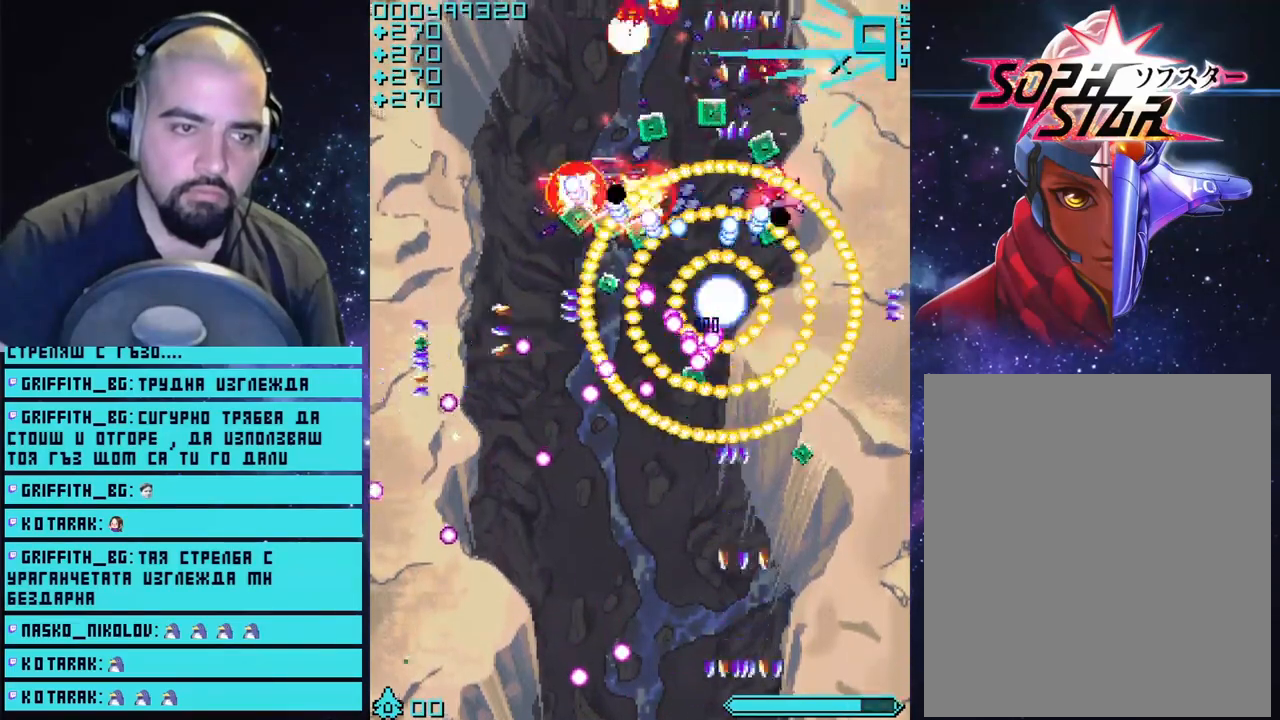
{"buttons": ["CROSS"], "left_stick": "center", "right_stick": "center", "events": [[117, "L3", "down"], [183, "left_stick", "down-right"], [217, "L3", "up"], [450, "left_stick", "center"]]}
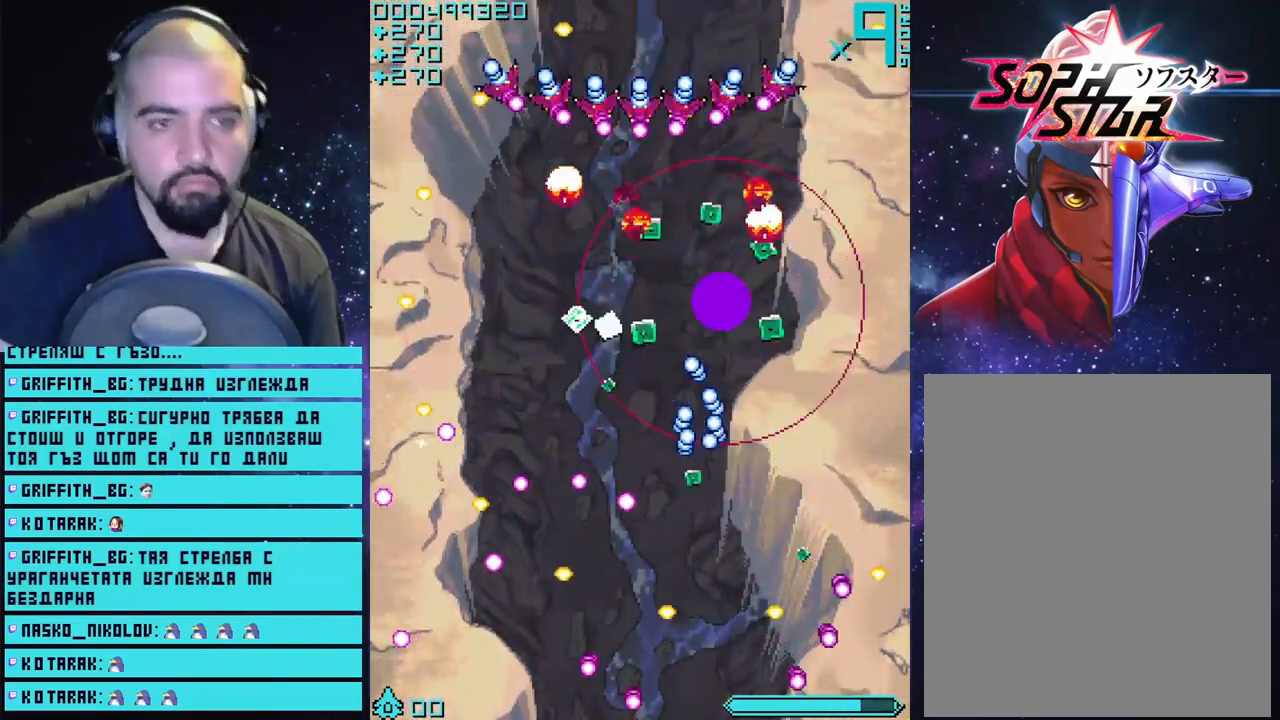
{"buttons": ["CROSS"], "left_stick": "center", "right_stick": "center", "events": []}
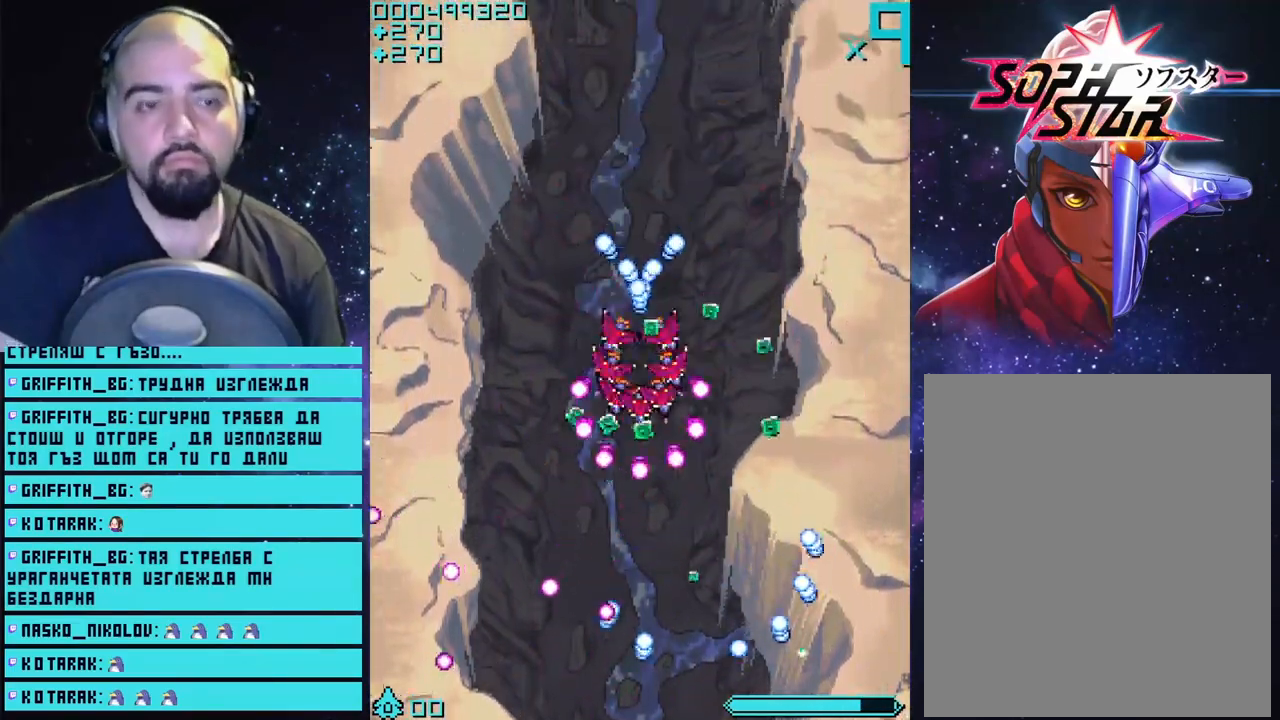
{"buttons": ["CROSS"], "left_stick": "center", "right_stick": "center", "events": []}
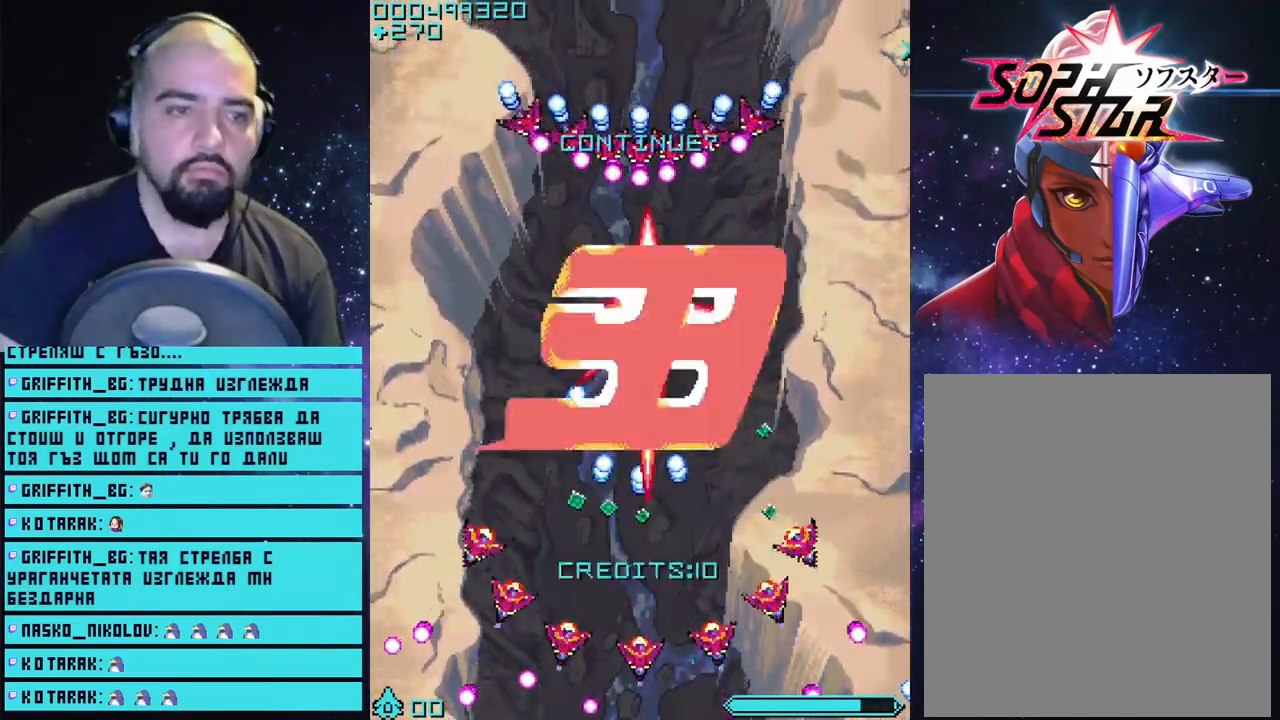
{"buttons": ["START"], "left_stick": "center", "right_stick": "center", "events": [[350, "CROSS", "up"], [500, "START", "down"]]}
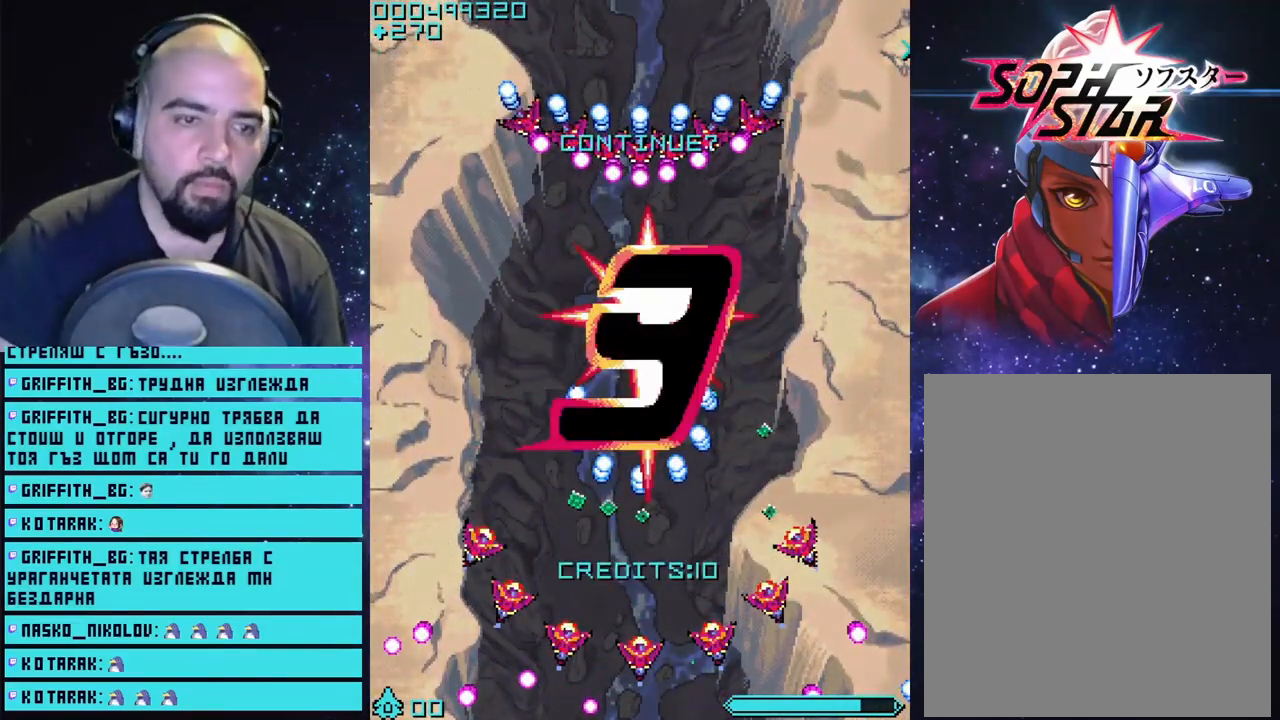
{"buttons": ["CROSS"], "left_stick": "down", "right_stick": "center", "events": [[150, "START", "up"], [283, "CROSS", "down"], [400, "left_stick", "down"]]}
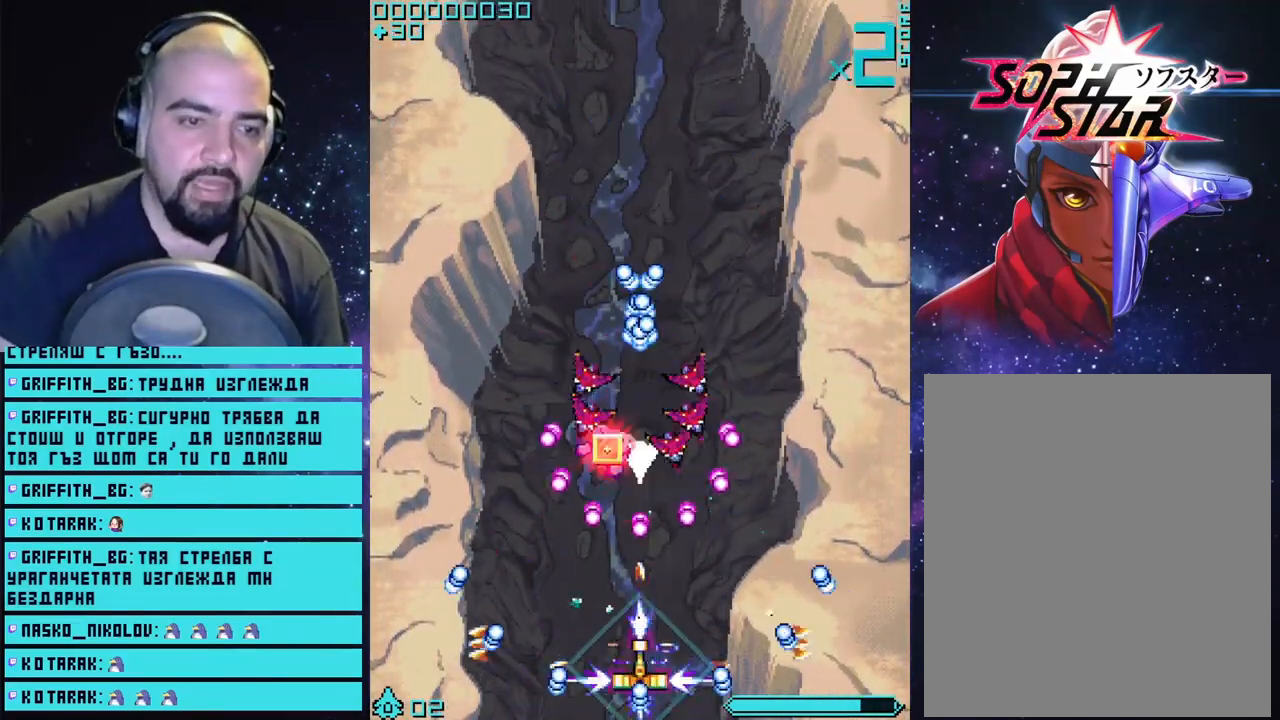
{"buttons": ["CROSS"], "left_stick": "center", "right_stick": "center", "events": [[67, "left_stick", "left"], [400, "left_stick", "center"]]}
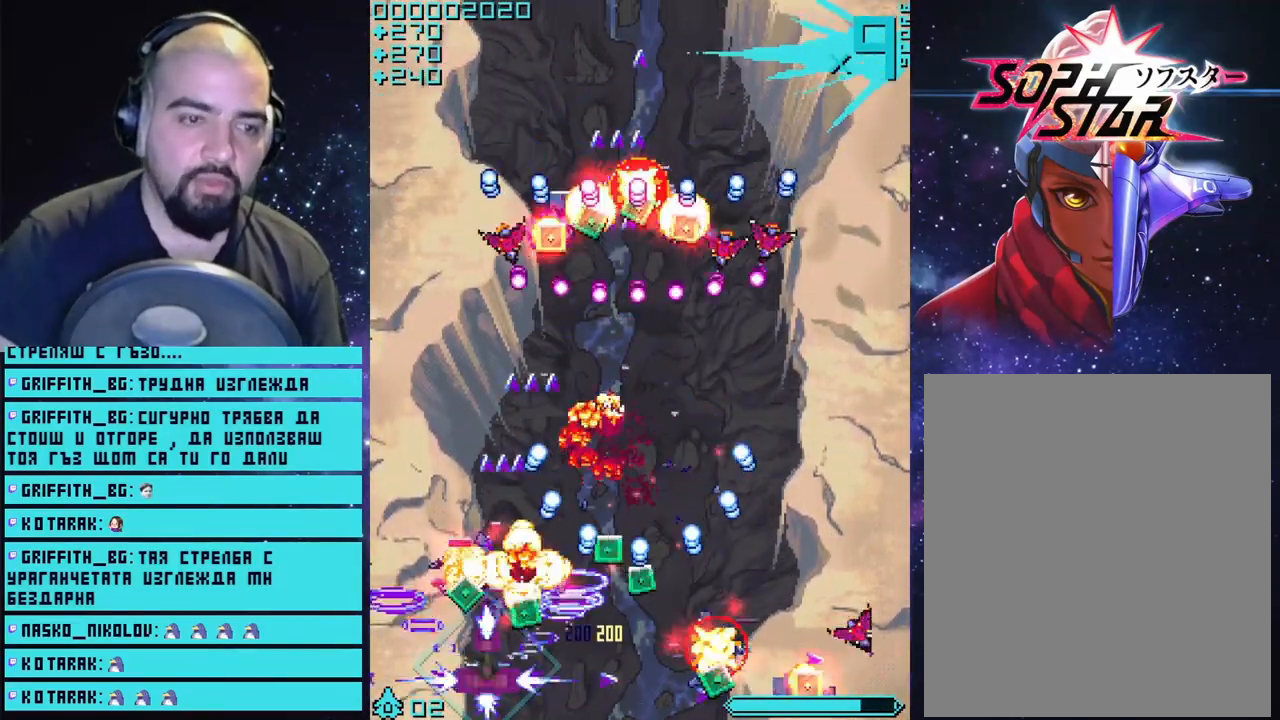
{"buttons": ["CROSS"], "left_stick": "up-left", "right_stick": "center", "events": [[383, "left_stick", "up-left"]]}
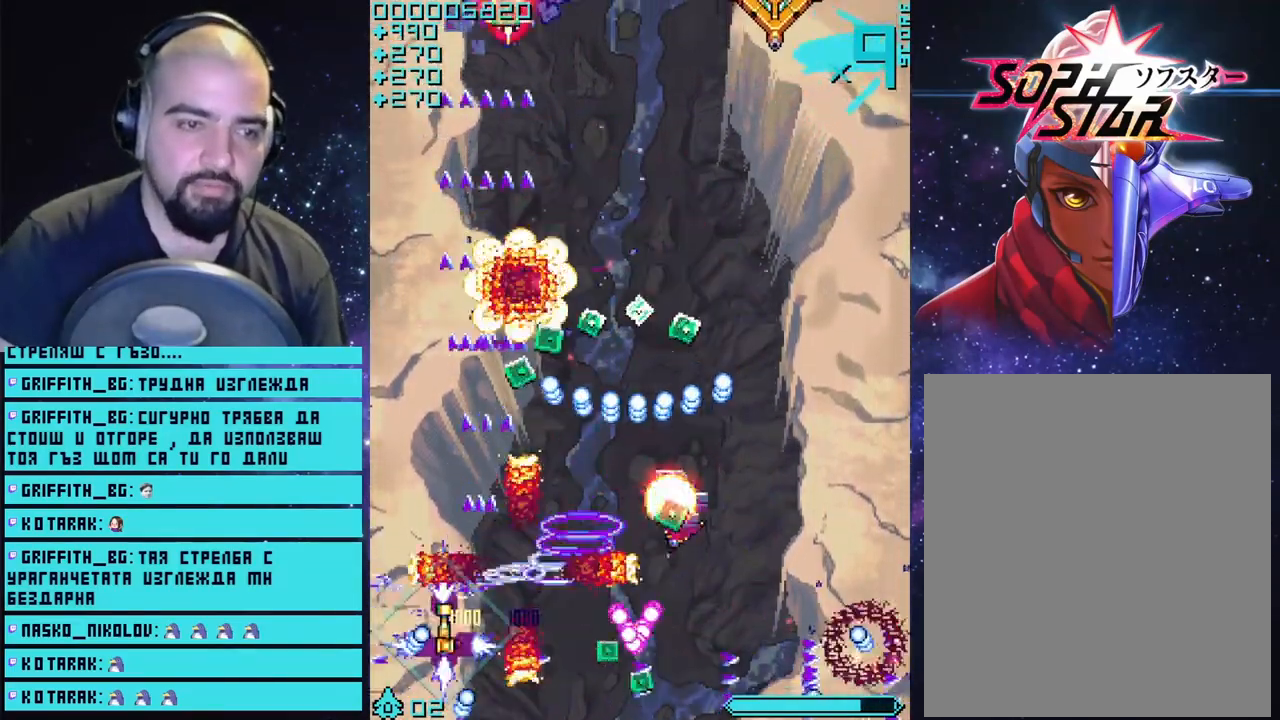
{"buttons": ["CROSS"], "left_stick": "right", "right_stick": "center", "events": [[50, "left_stick", "up"], [433, "left_stick", "right"]]}
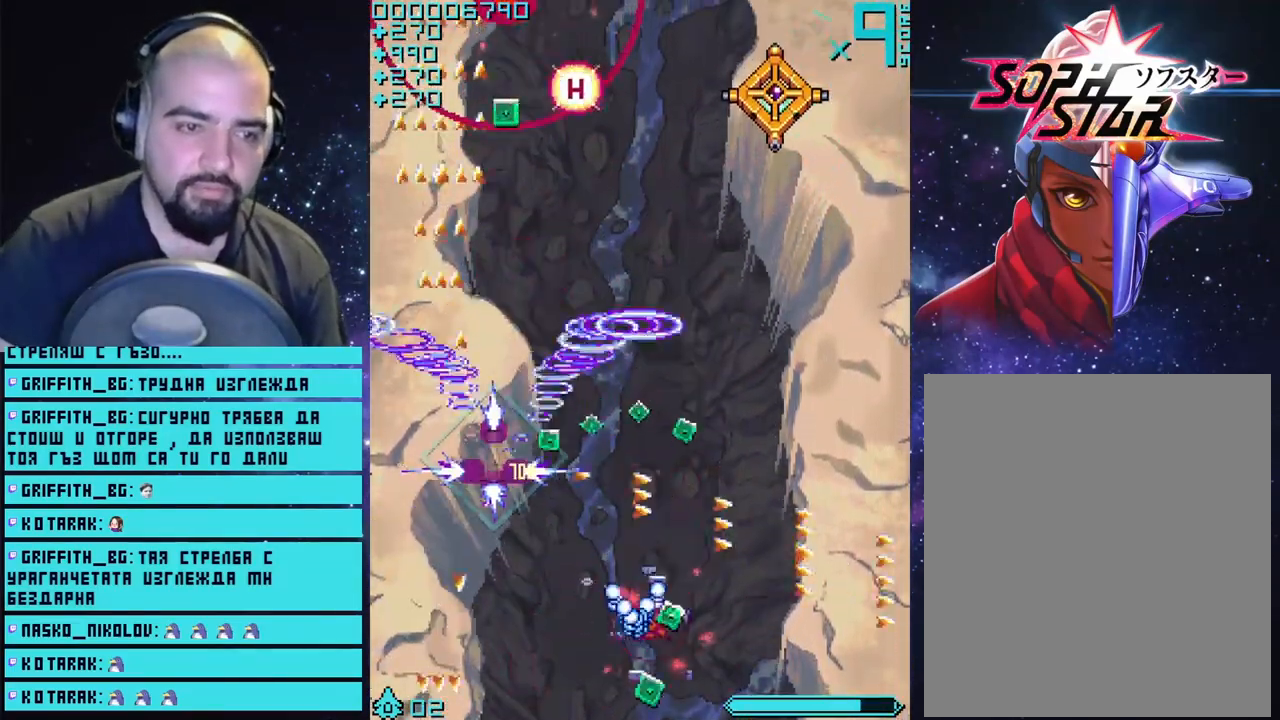
{"buttons": ["CROSS"], "left_stick": "right", "right_stick": "center", "events": []}
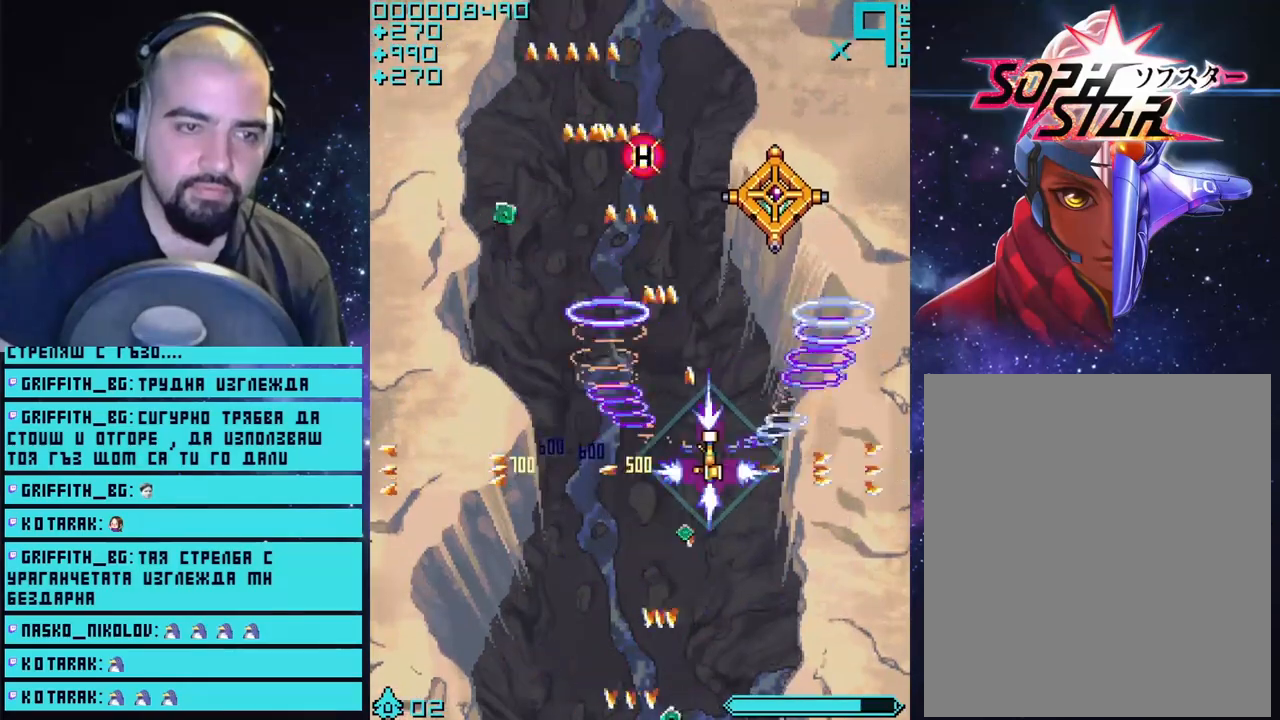
{"buttons": ["CROSS"], "left_stick": "center", "right_stick": "center", "events": [[217, "left_stick", "down"], [467, "left_stick", "center"]]}
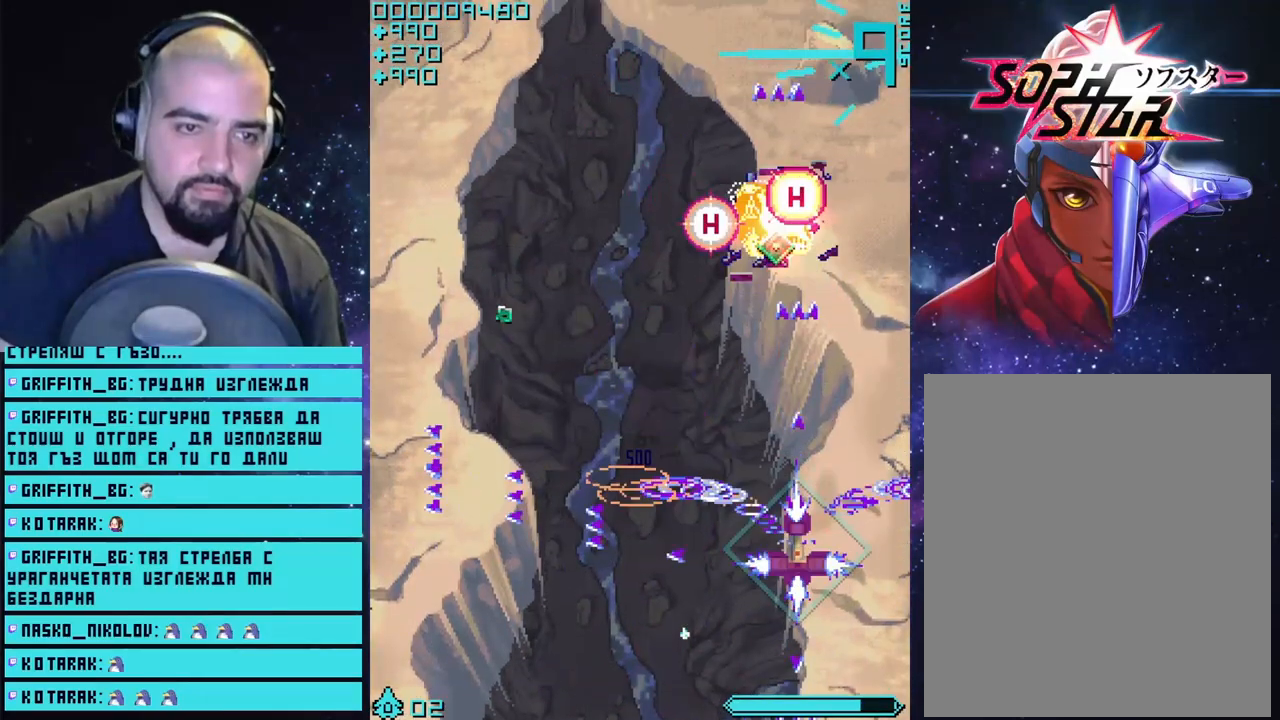
{"buttons": ["CROSS"], "left_stick": "up", "right_stick": "center", "events": [[383, "left_stick", "up"]]}
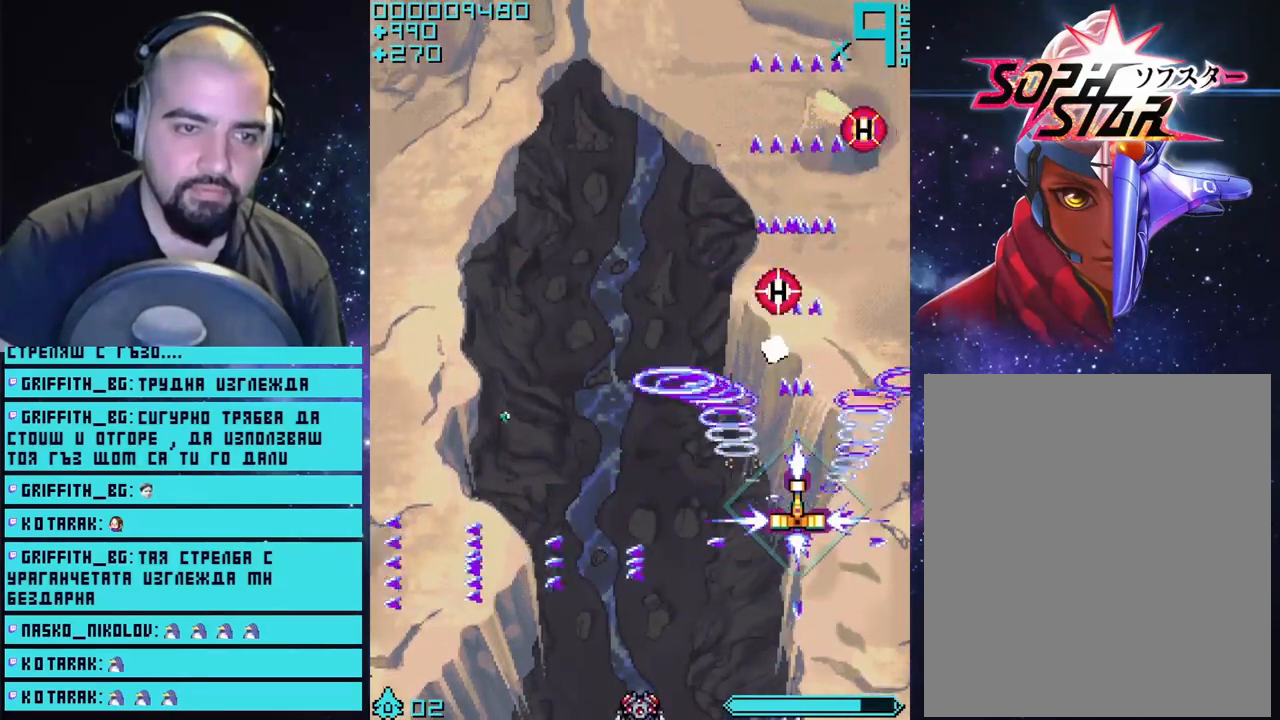
{"buttons": ["CROSS"], "left_stick": "up-right", "right_stick": "center", "events": [[150, "left_stick", "up-right"]]}
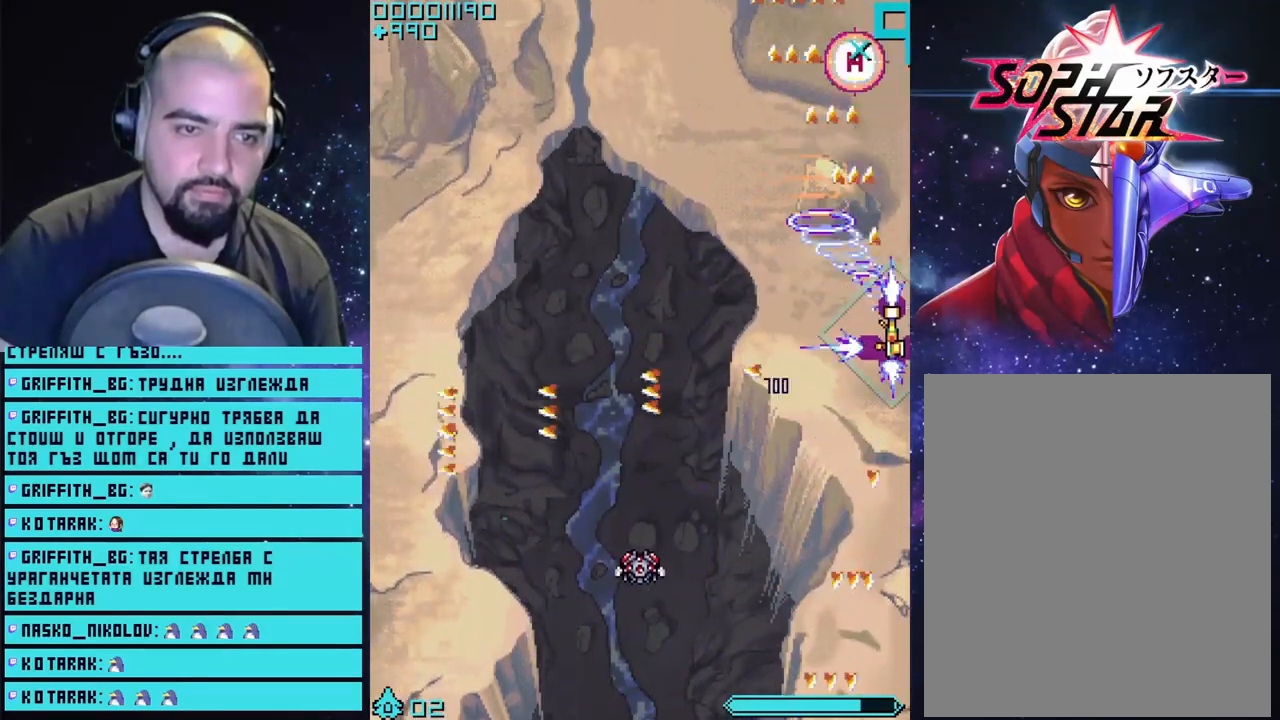
{"buttons": ["CROSS"], "left_stick": "down-left", "right_stick": "center", "events": [[167, "left_stick", "up-left"], [300, "left_stick", "left"], [417, "left_stick", "down-left"]]}
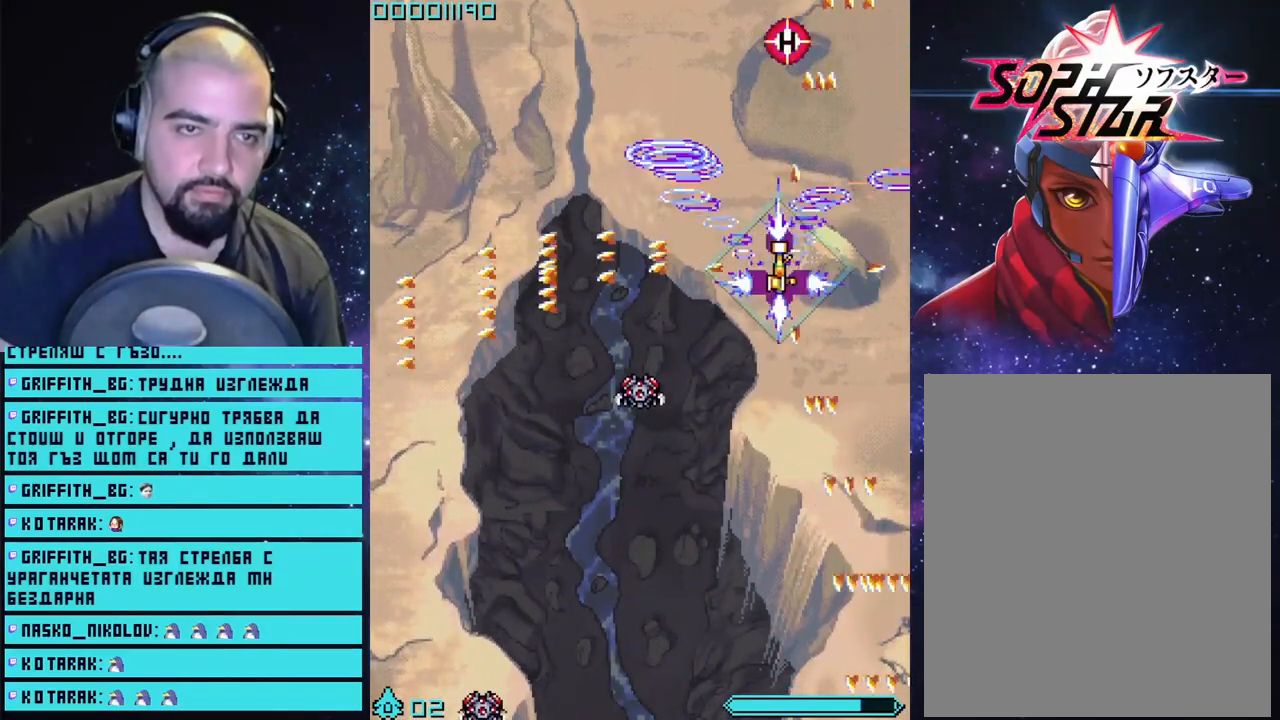
{"buttons": ["CROSS"], "left_stick": "up-left", "right_stick": "center", "events": [[333, "left_stick", "up-left"]]}
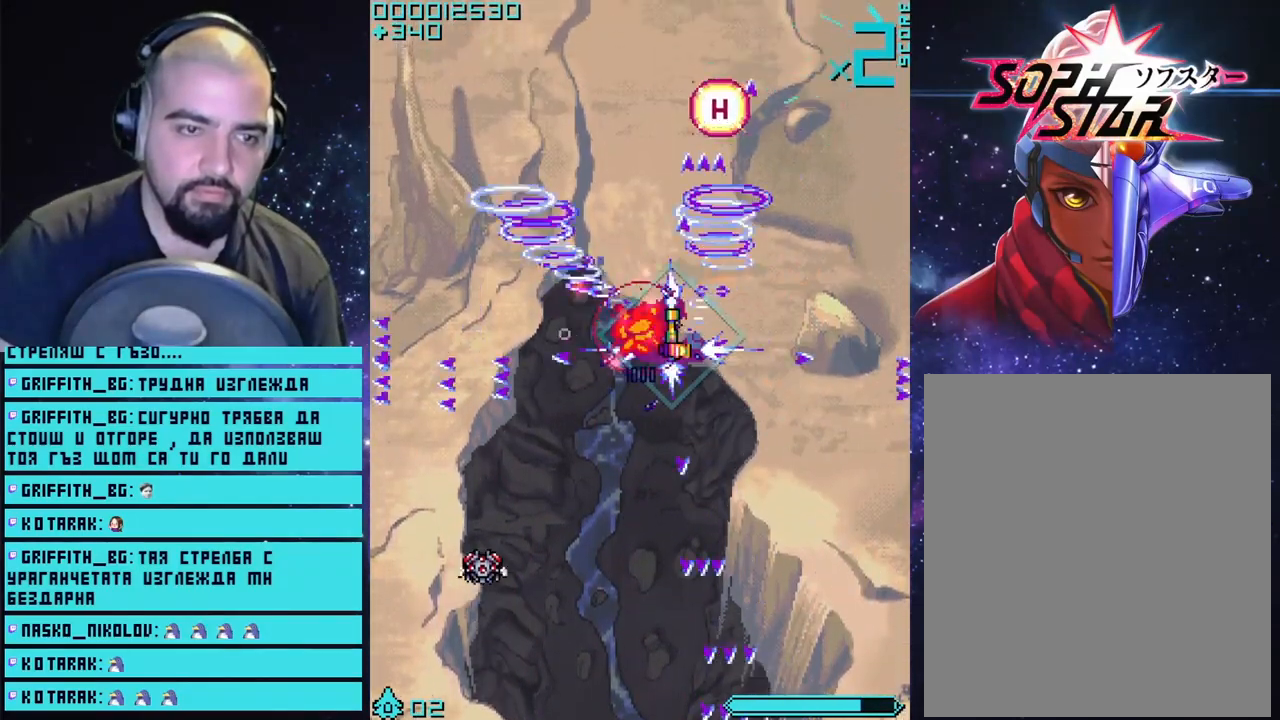
{"buttons": ["CROSS"], "left_stick": "up", "right_stick": "center", "events": [[250, "left_stick", "left"], [467, "left_stick", "up"]]}
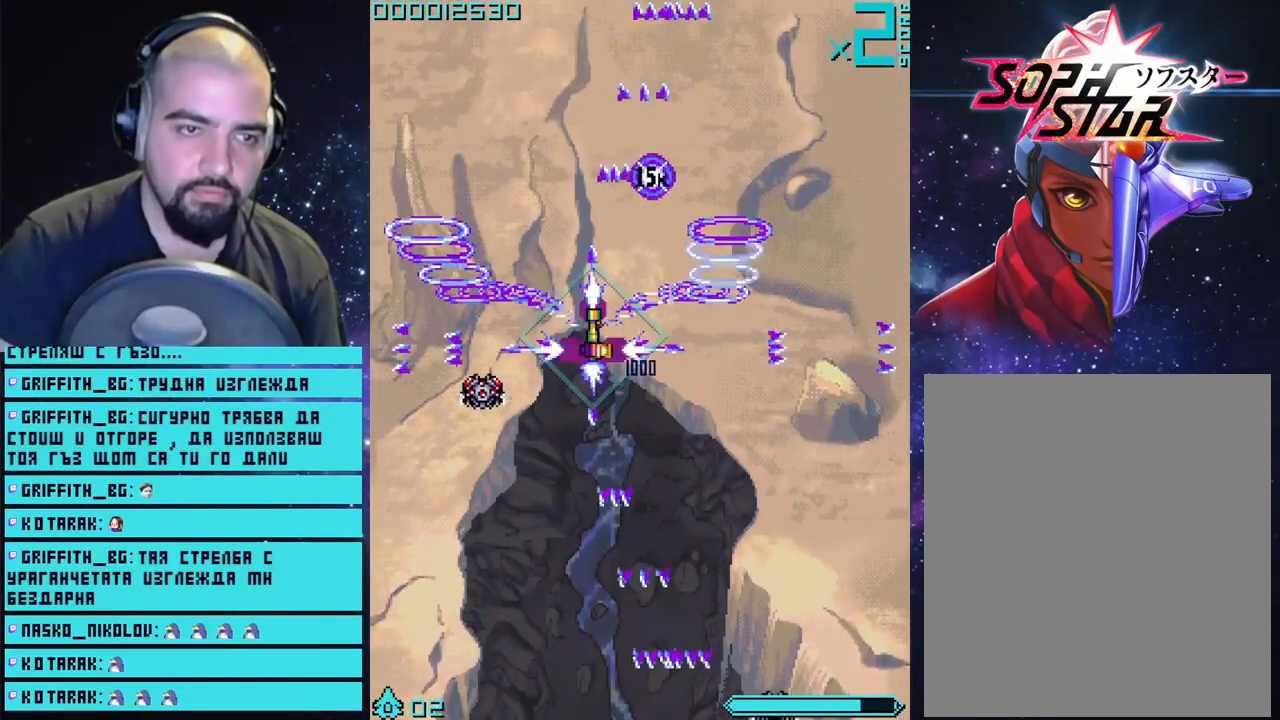
{"buttons": ["CROSS"], "left_stick": "down", "right_stick": "center", "events": [[17, "left_stick", "center"], [217, "left_stick", "up"], [383, "left_stick", "right"], [500, "left_stick", "down"]]}
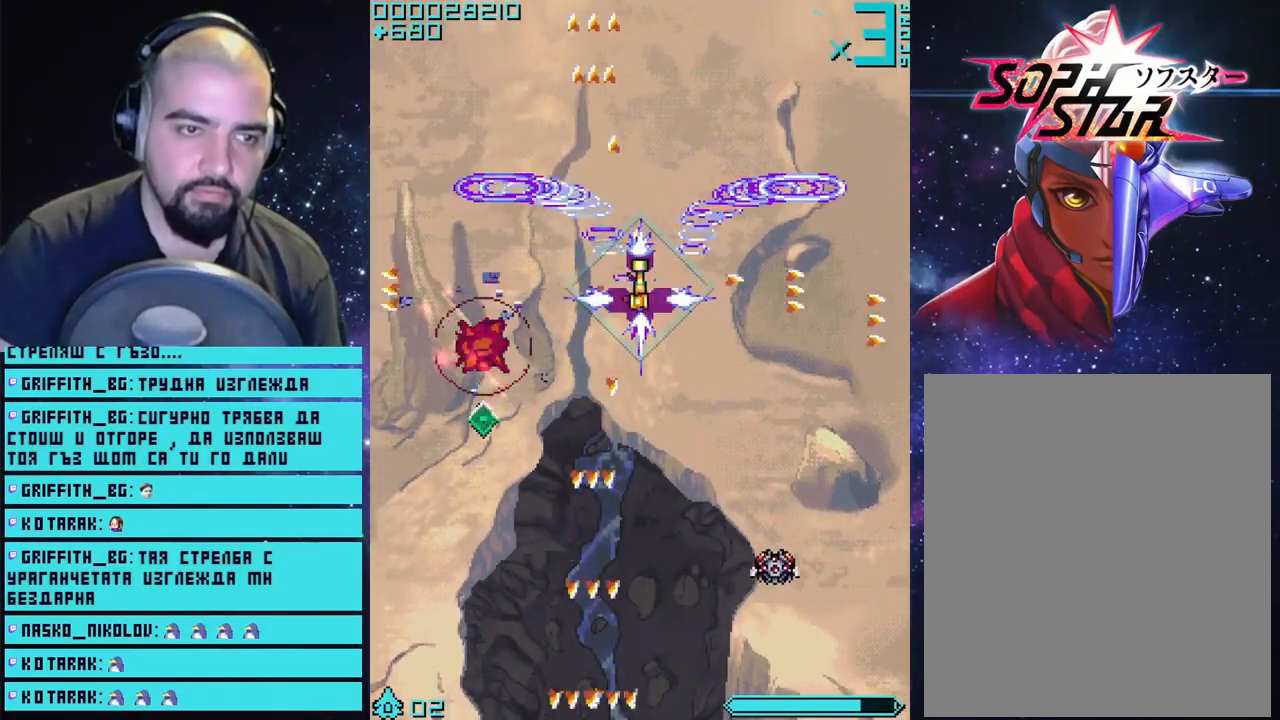
{"buttons": ["CROSS"], "left_stick": "center", "right_stick": "center", "events": [[250, "left_stick", "down-right"], [467, "left_stick", "center"]]}
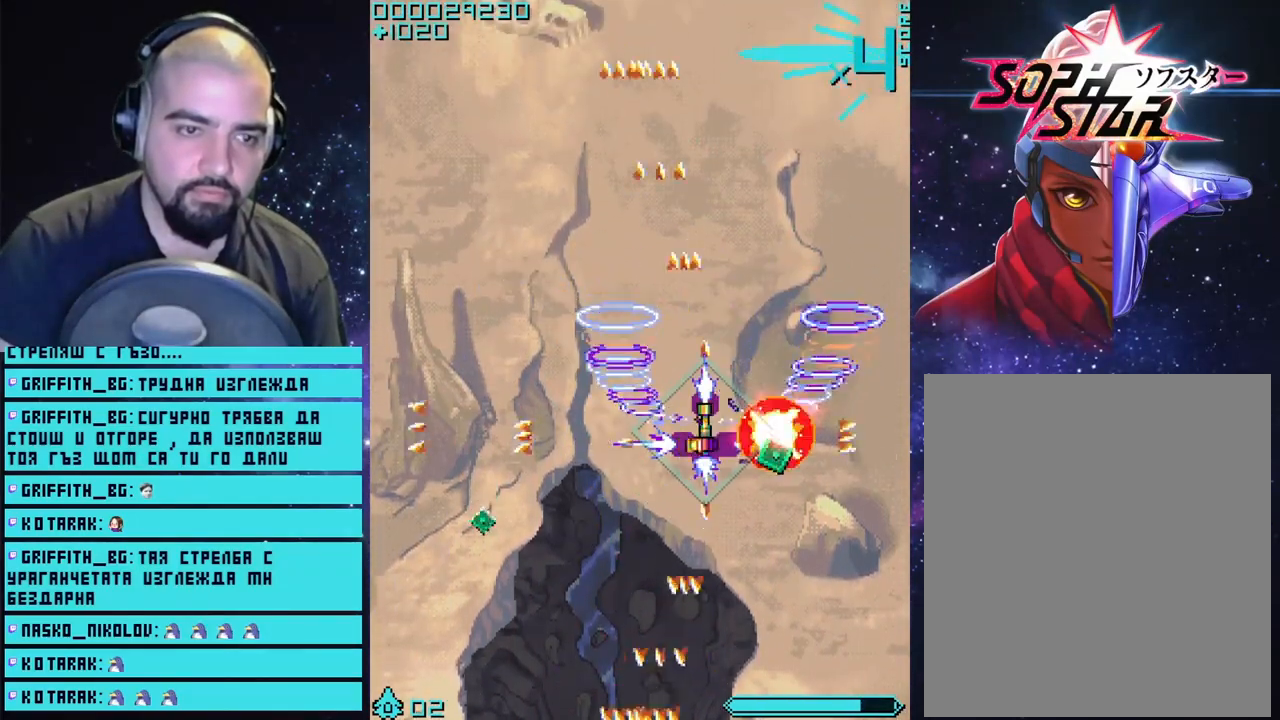
{"buttons": ["CROSS"], "left_stick": "down-left", "right_stick": "center", "events": [[267, "left_stick", "down-left"]]}
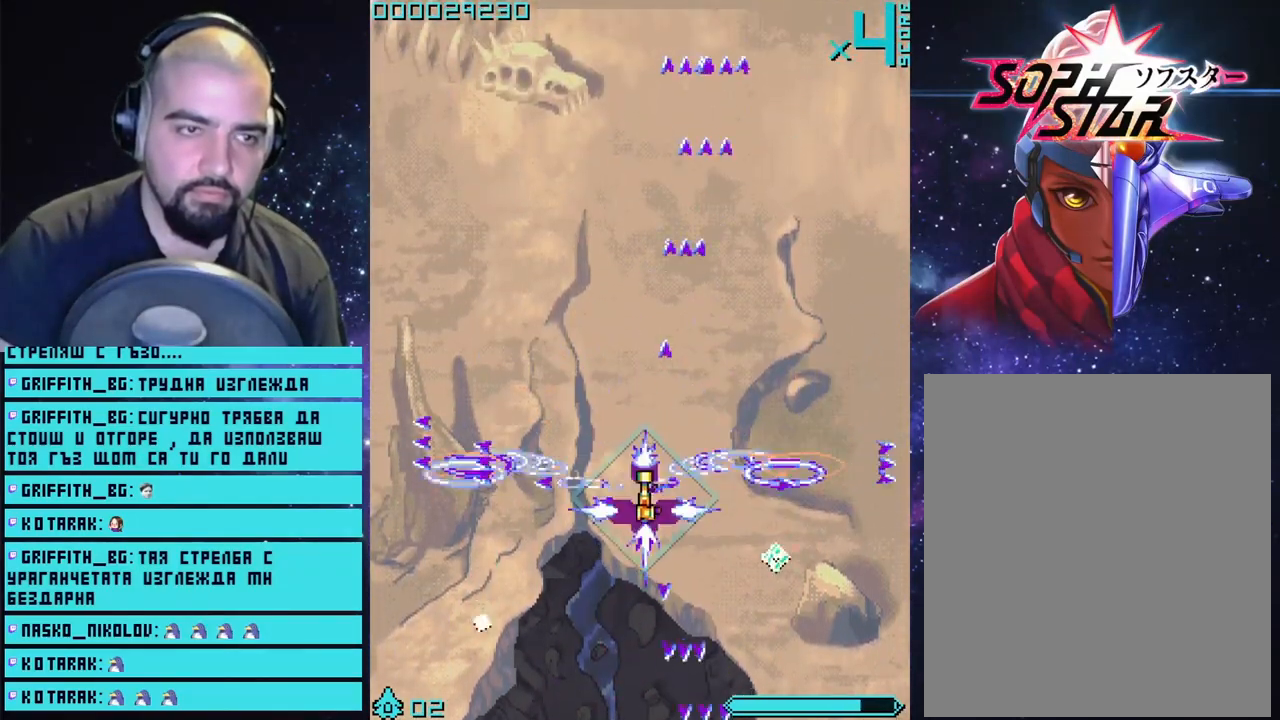
{"buttons": ["CROSS"], "left_stick": "center", "right_stick": "center", "events": [[50, "left_stick", "down-right"], [250, "left_stick", "down-left"], [417, "left_stick", "center"]]}
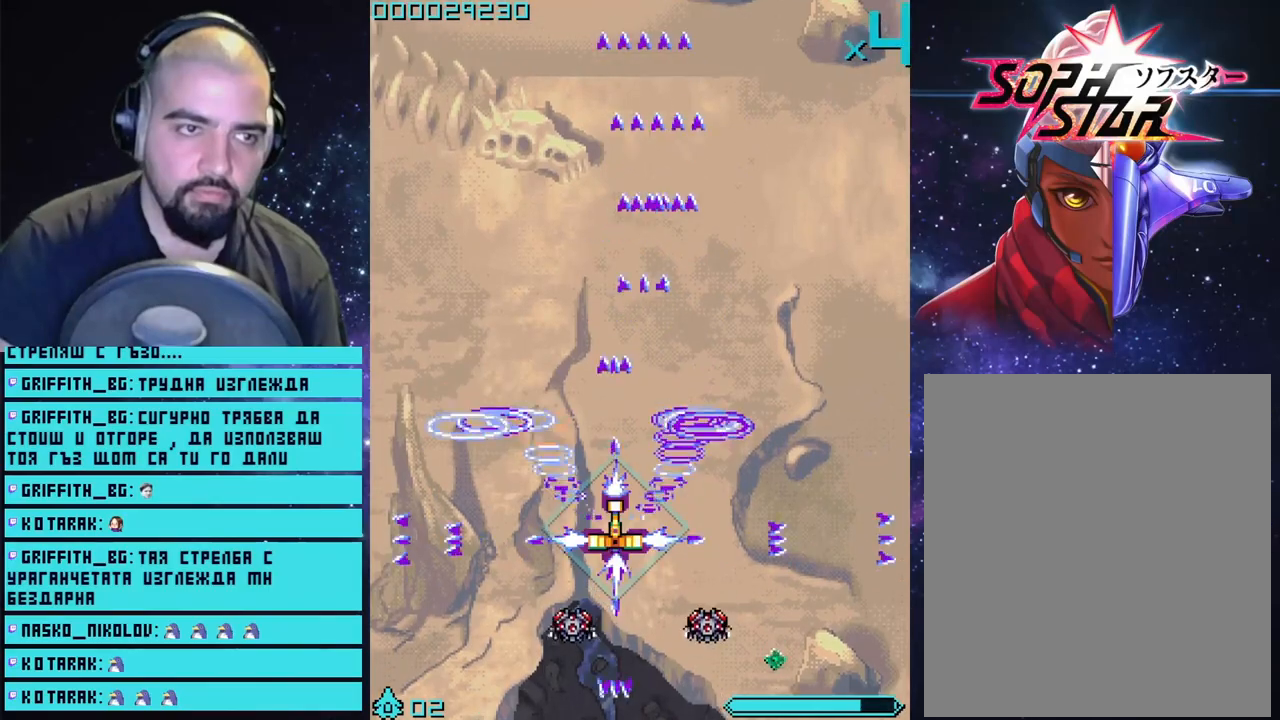
{"buttons": ["CROSS"], "left_stick": "center", "right_stick": "center", "events": [[150, "left_stick", "down"], [333, "left_stick", "center"]]}
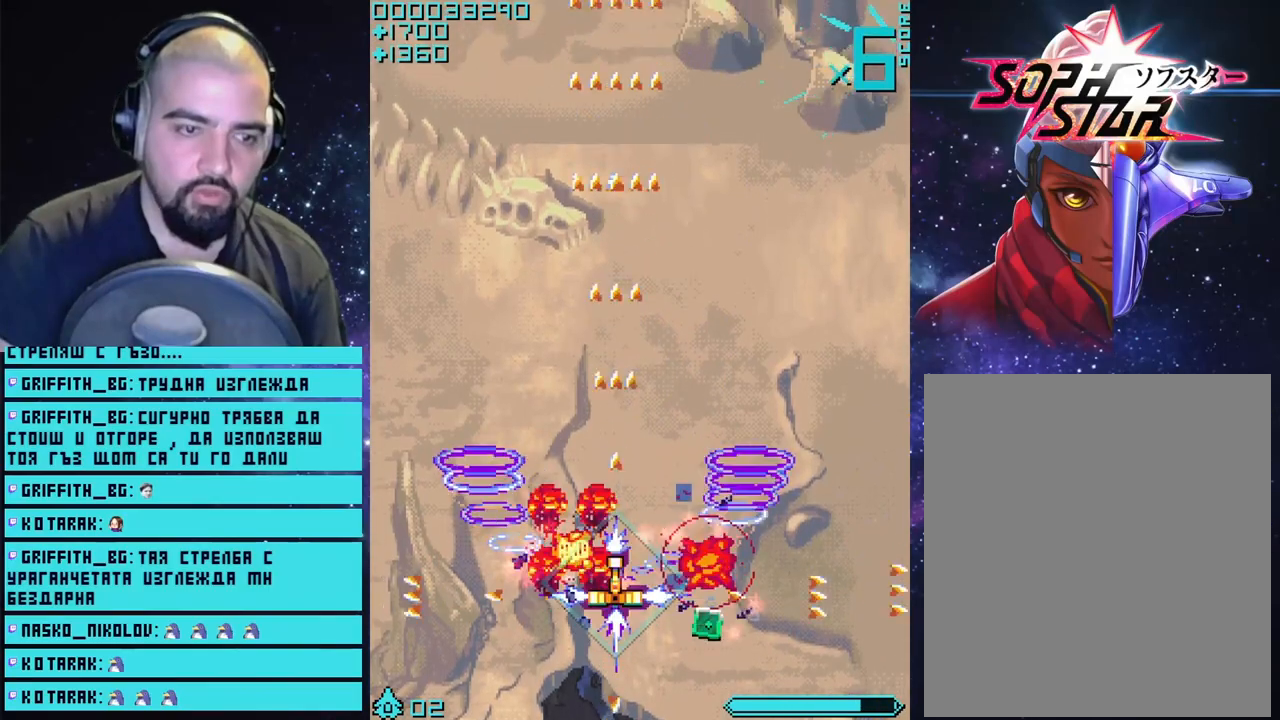
{"buttons": ["CROSS"], "left_stick": "center", "right_stick": "center", "events": [[250, "left_stick", "right"], [383, "left_stick", "center"]]}
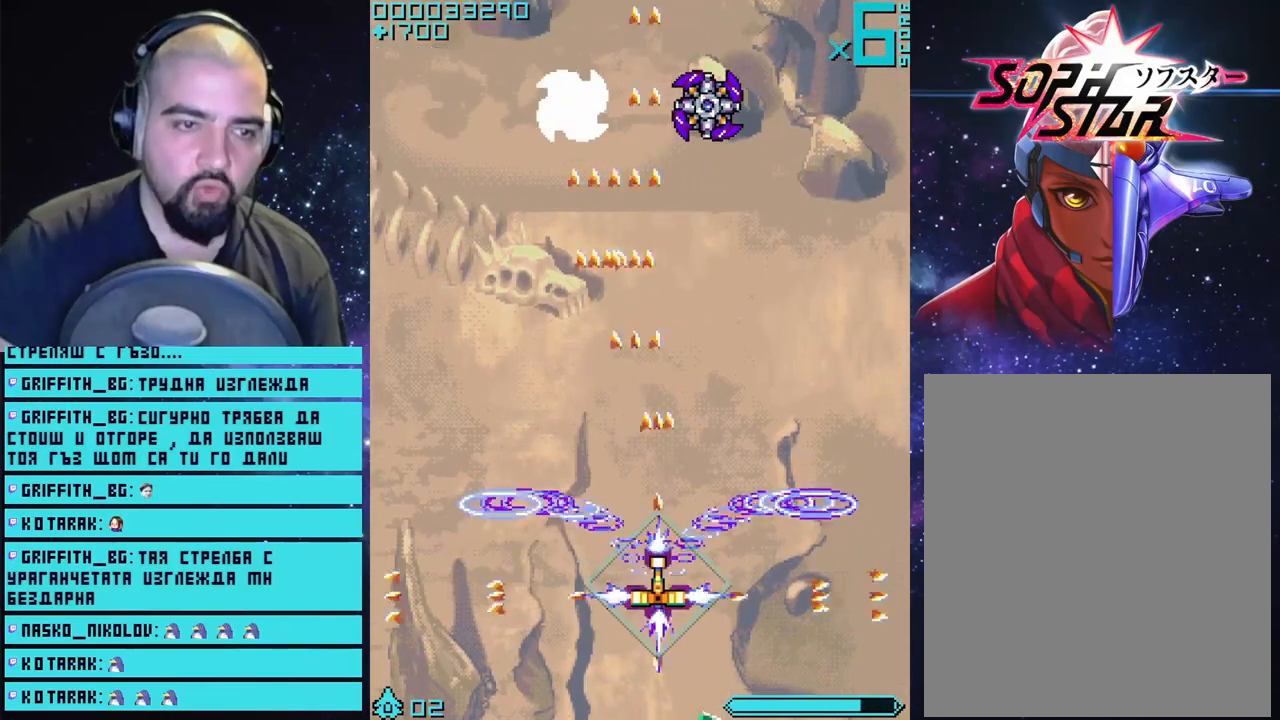
{"buttons": ["CROSS"], "left_stick": "center", "right_stick": "center", "events": []}
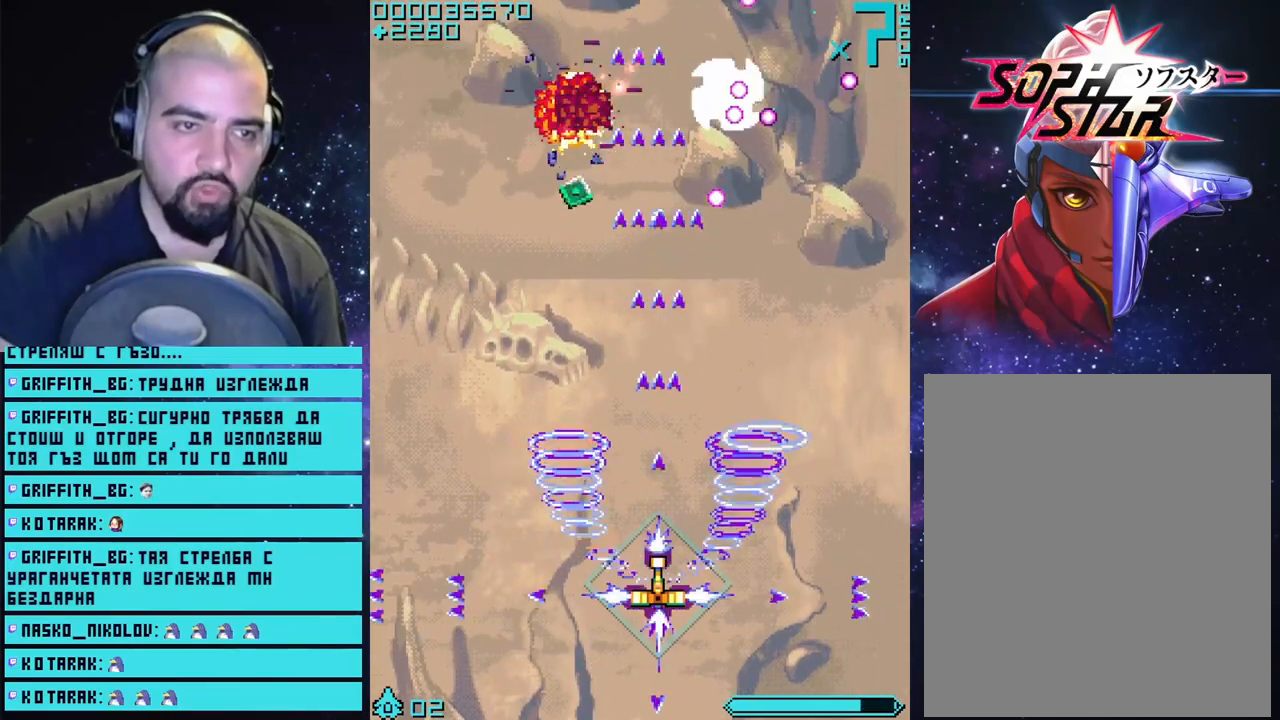
{"buttons": ["CROSS"], "left_stick": "down-left", "right_stick": "center", "events": [[100, "left_stick", "down-left"], [167, "left_stick", "center"], [450, "left_stick", "down-left"]]}
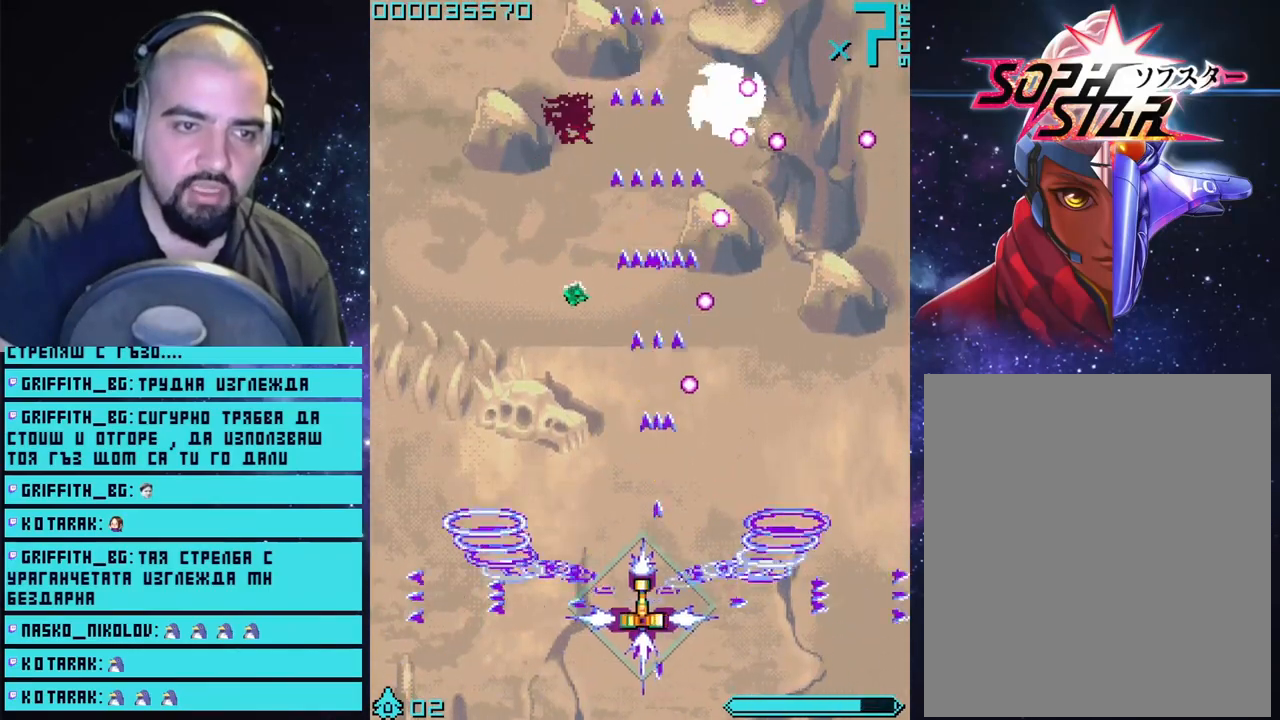
{"buttons": ["CROSS"], "left_stick": "up", "right_stick": "center", "events": [[100, "left_stick", "up-left"], [233, "left_stick", "up"]]}
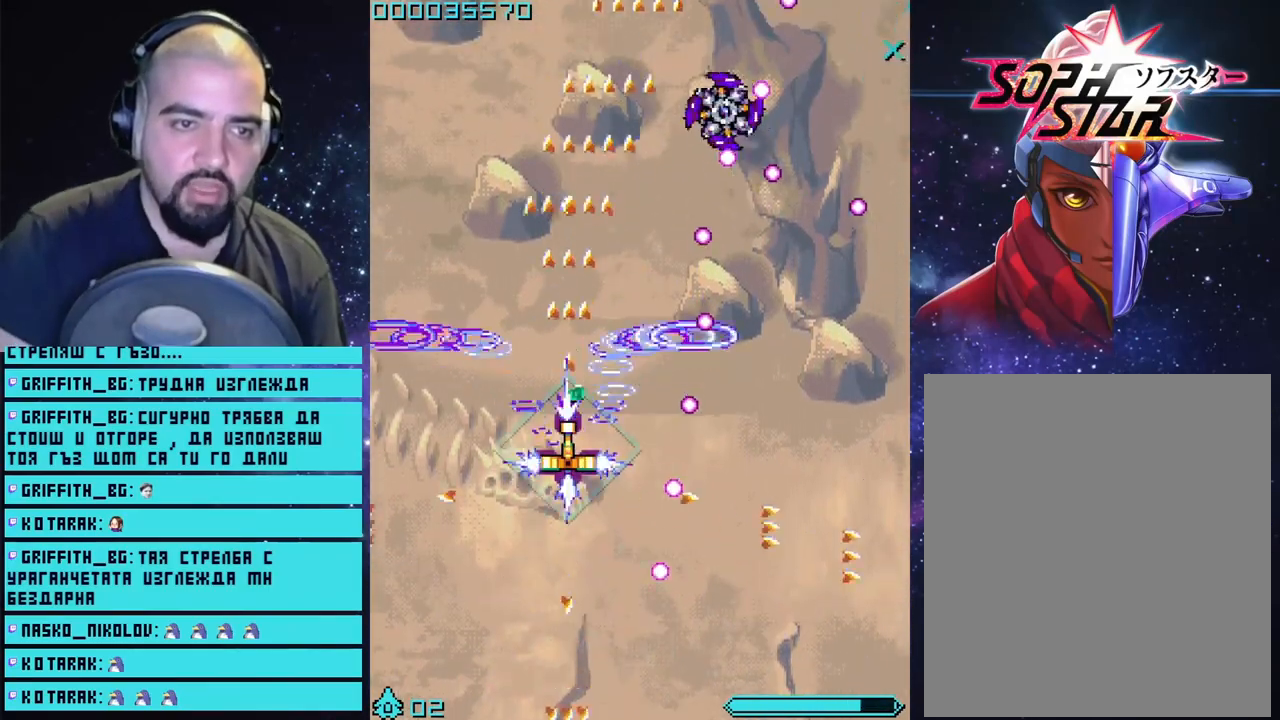
{"buttons": ["CROSS"], "left_stick": "up-right", "right_stick": "center", "events": [[450, "left_stick", "up-right"]]}